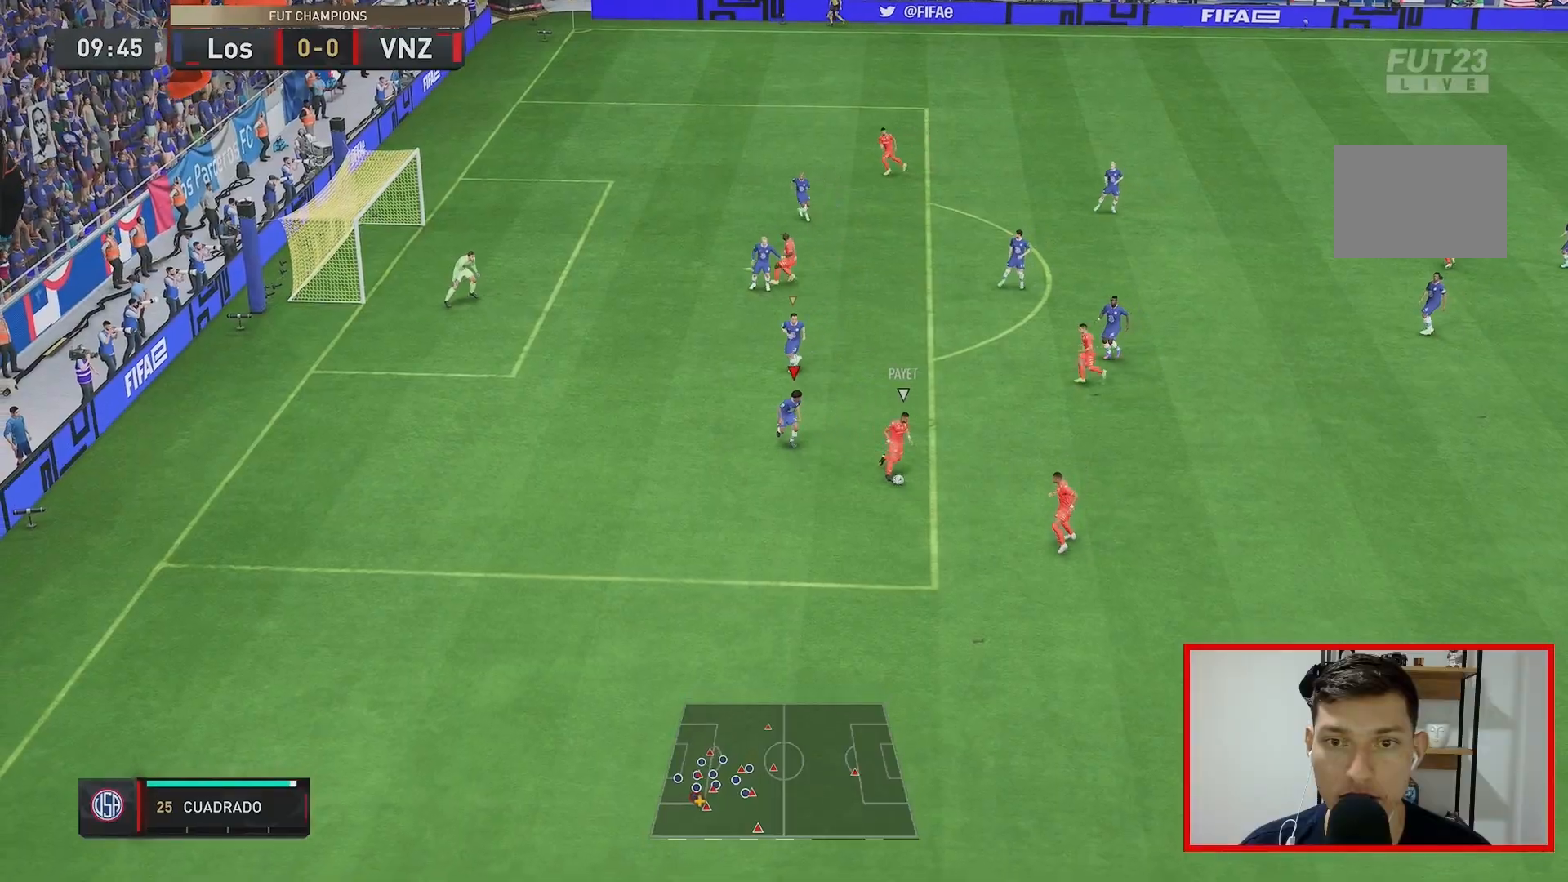
Gameplay with a controller (Xbox layout); each line is a JSON object with the inputs held at the frame after it. "events" lists button and stick changes between this image and that frame as [ms after this image, input, new state], when the widget could be followed in between. Not read: L3 R3.
{"buttons": ["L2", "R1", "R2"], "left_stick": "right", "right_stick": "center", "events": [[117, "left_stick", "down-right"], [250, "R2", "up"], [350, "left_stick", "right"], [483, "R1", "down"], [500, "R2", "down"]]}
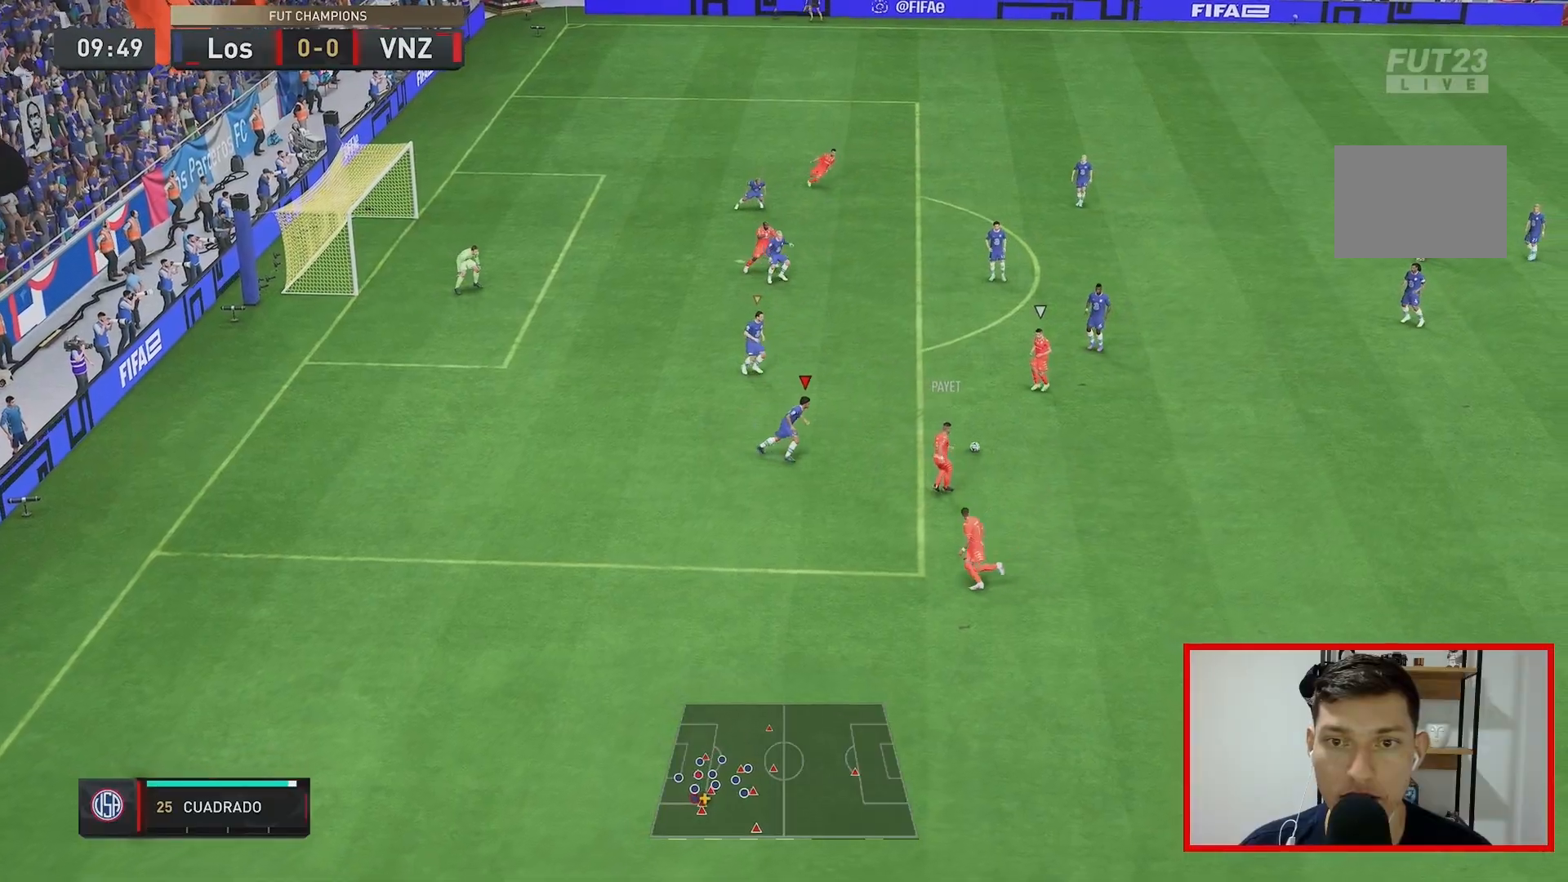
{"buttons": ["R1", "R2"], "left_stick": "center", "right_stick": "center"}
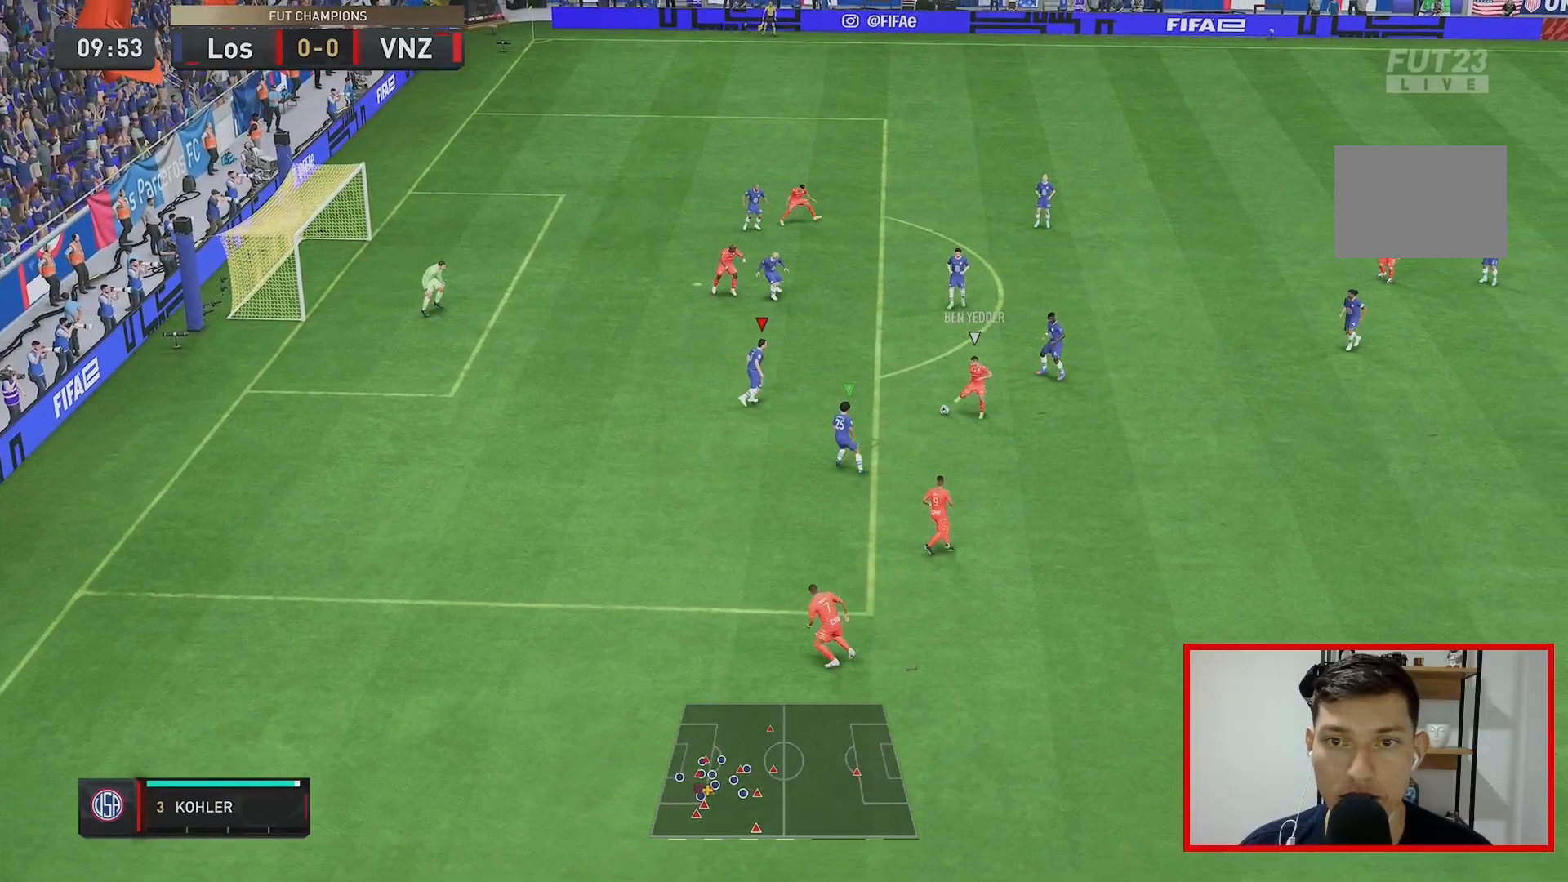
{"buttons": ["B", "L2", "R1", "R2"], "left_stick": "right", "right_stick": "center", "events": [[17, "left_stick", "up-right"], [50, "L2", "down"], [433, "B", "down"], [433, "left_stick", "right"]]}
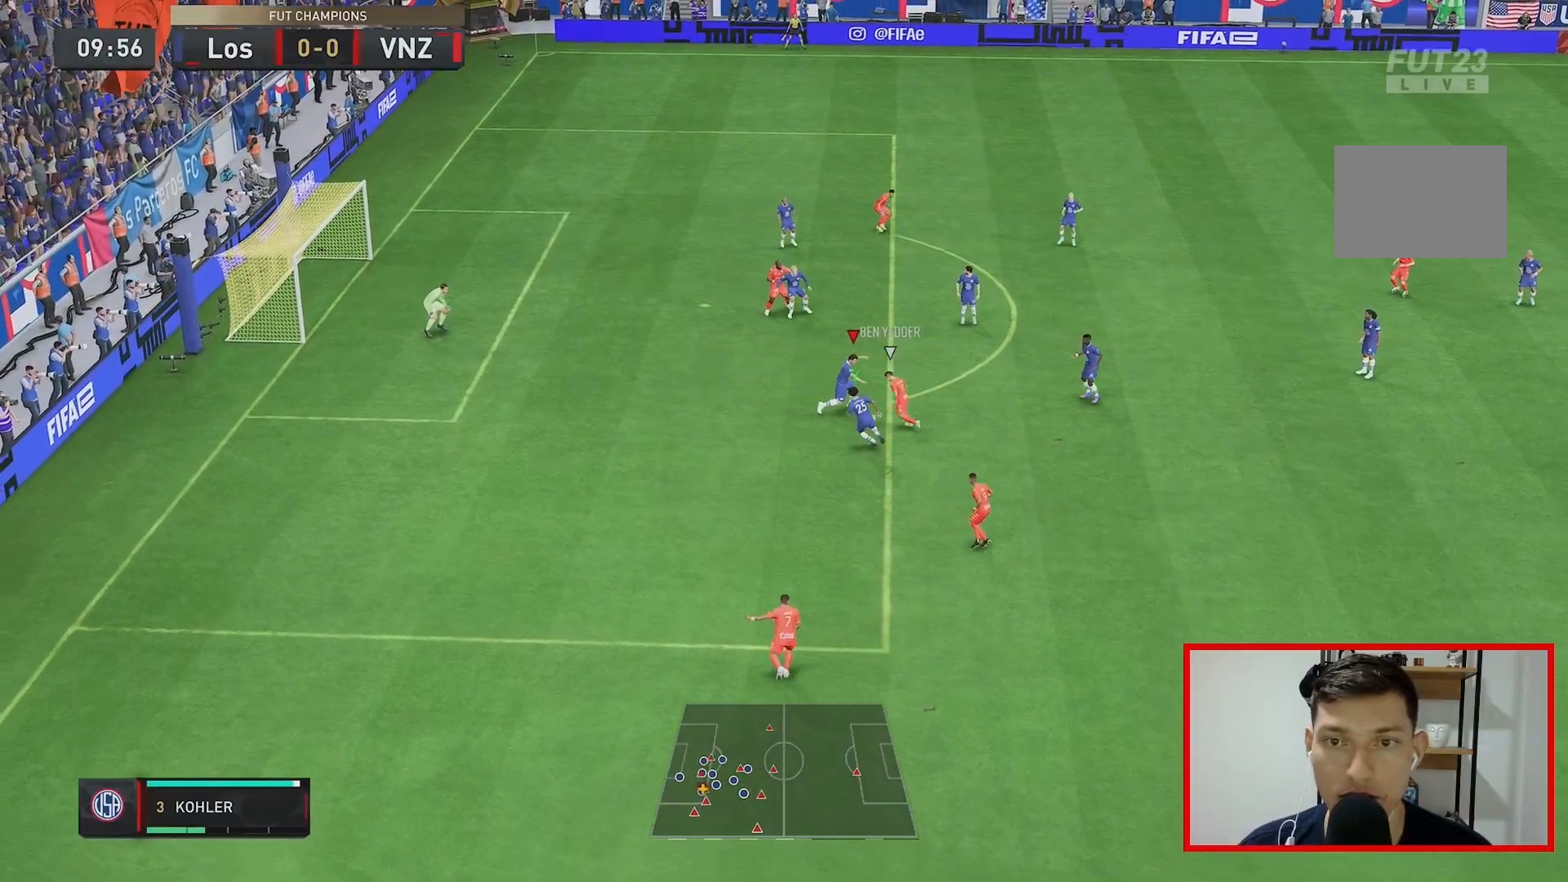
{"buttons": ["L2", "R1", "R2"], "left_stick": "up", "right_stick": "center", "events": [[33, "left_stick", "down-right"], [67, "B", "up"], [233, "L2", "up"], [400, "left_stick", "up"], [467, "L2", "down"]]}
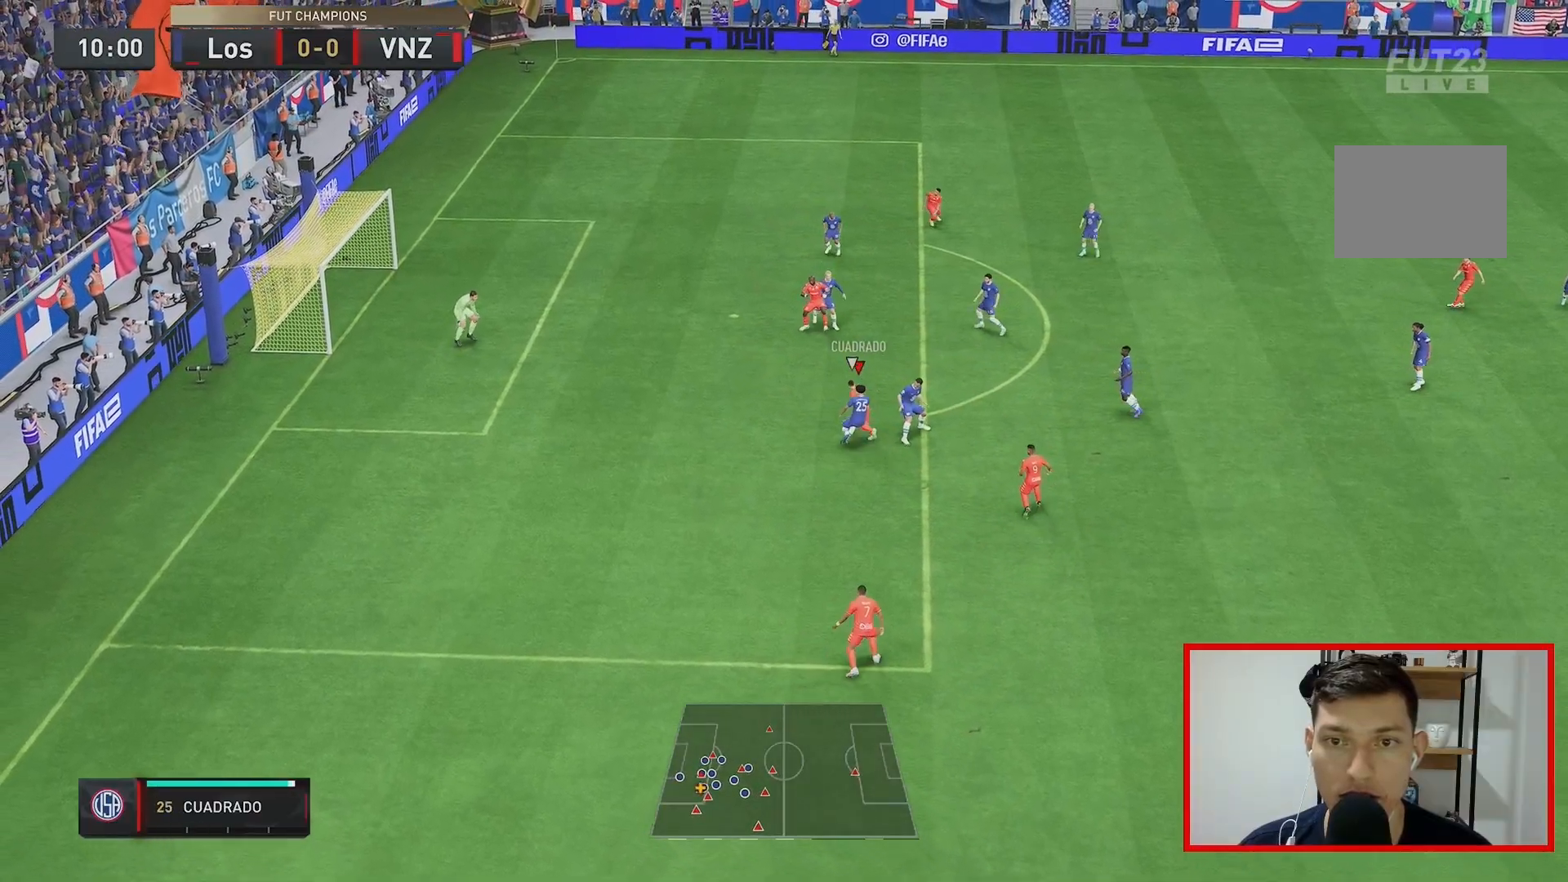
{"buttons": [], "left_stick": "up-right", "right_stick": "center", "events": [[50, "left_stick", "up-right"], [83, "R1", "up"], [150, "L2", "up"], [217, "R2", "up"]]}
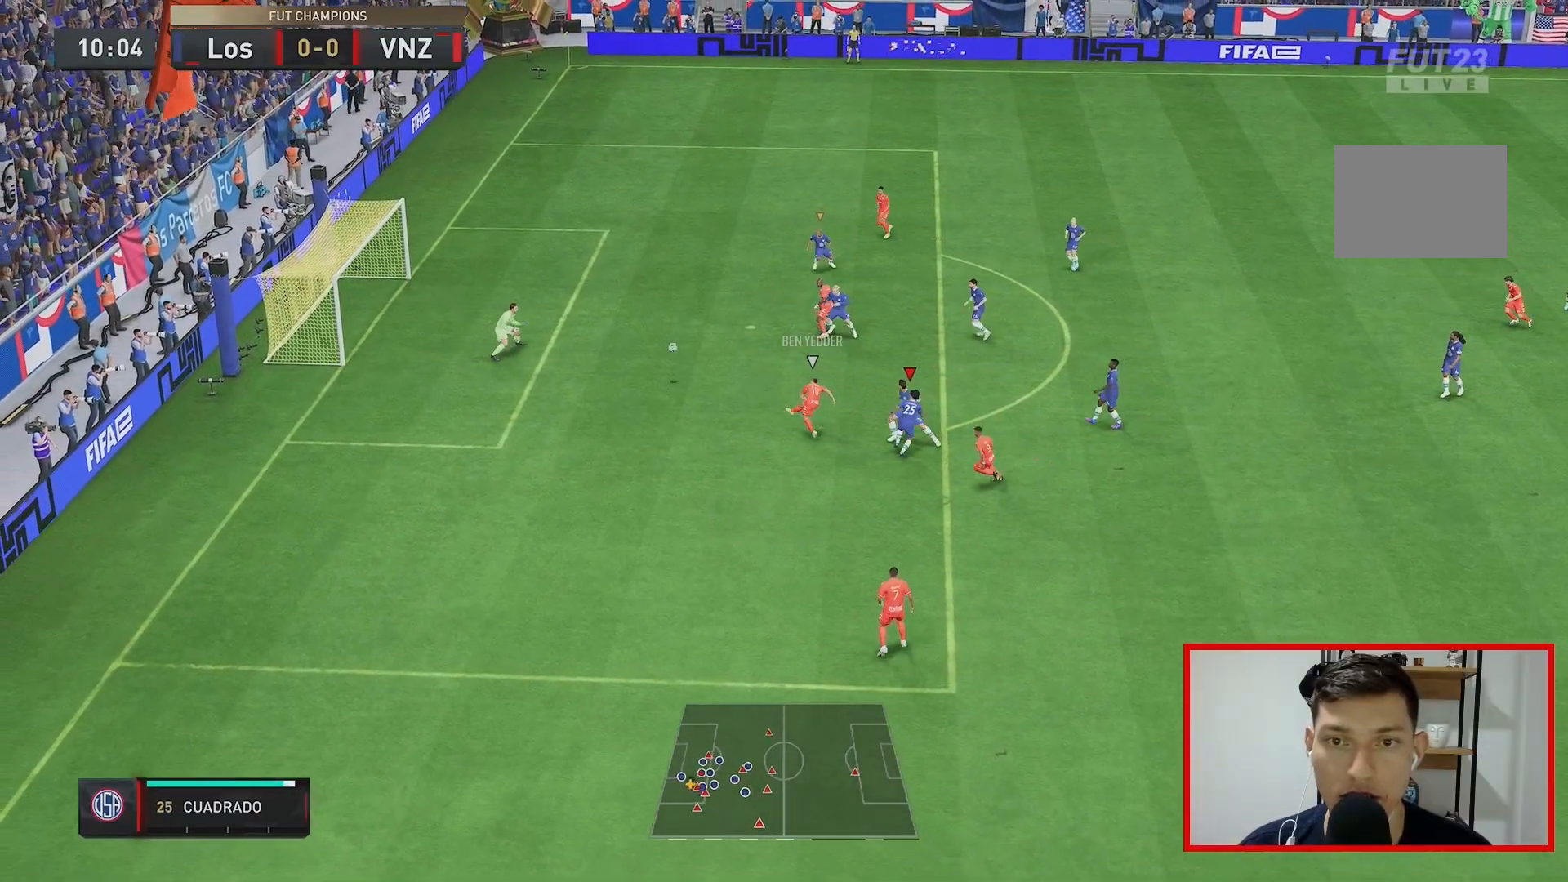
{"buttons": ["Y", "R2"], "left_stick": "center", "right_stick": "center", "events": [[117, "R2", "down"], [117, "left_stick", "up-left"], [250, "Y", "down"], [283, "left_stick", "center"]]}
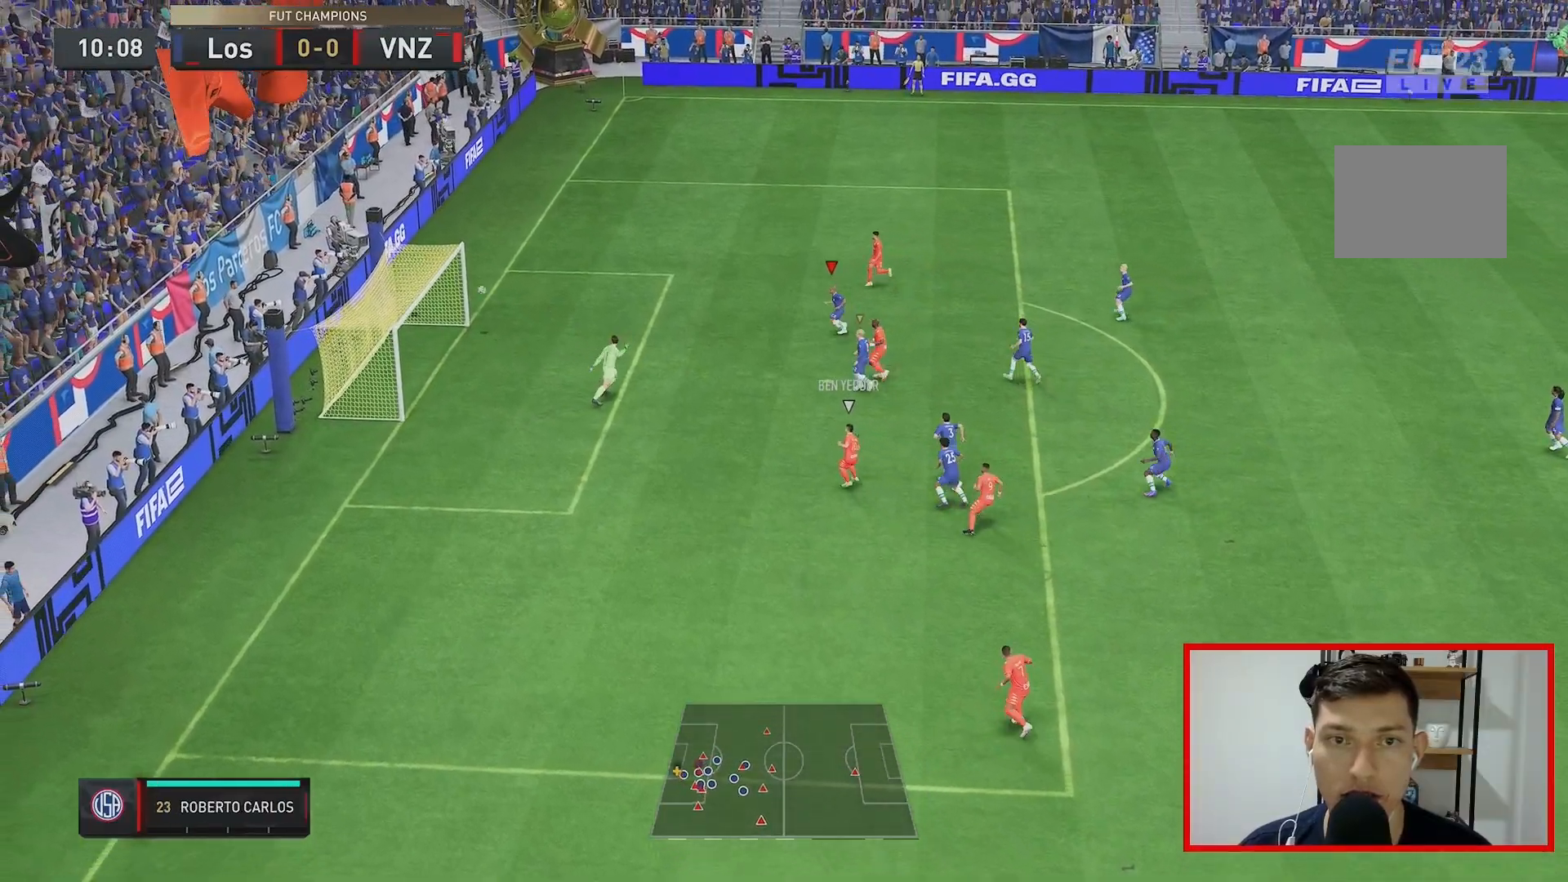
{"buttons": [], "left_stick": "center", "right_stick": "center", "events": [[50, "left_stick", "up-right"], [150, "Y", "up"], [167, "left_stick", "up"], [283, "left_stick", "center"], [367, "R2", "up"]]}
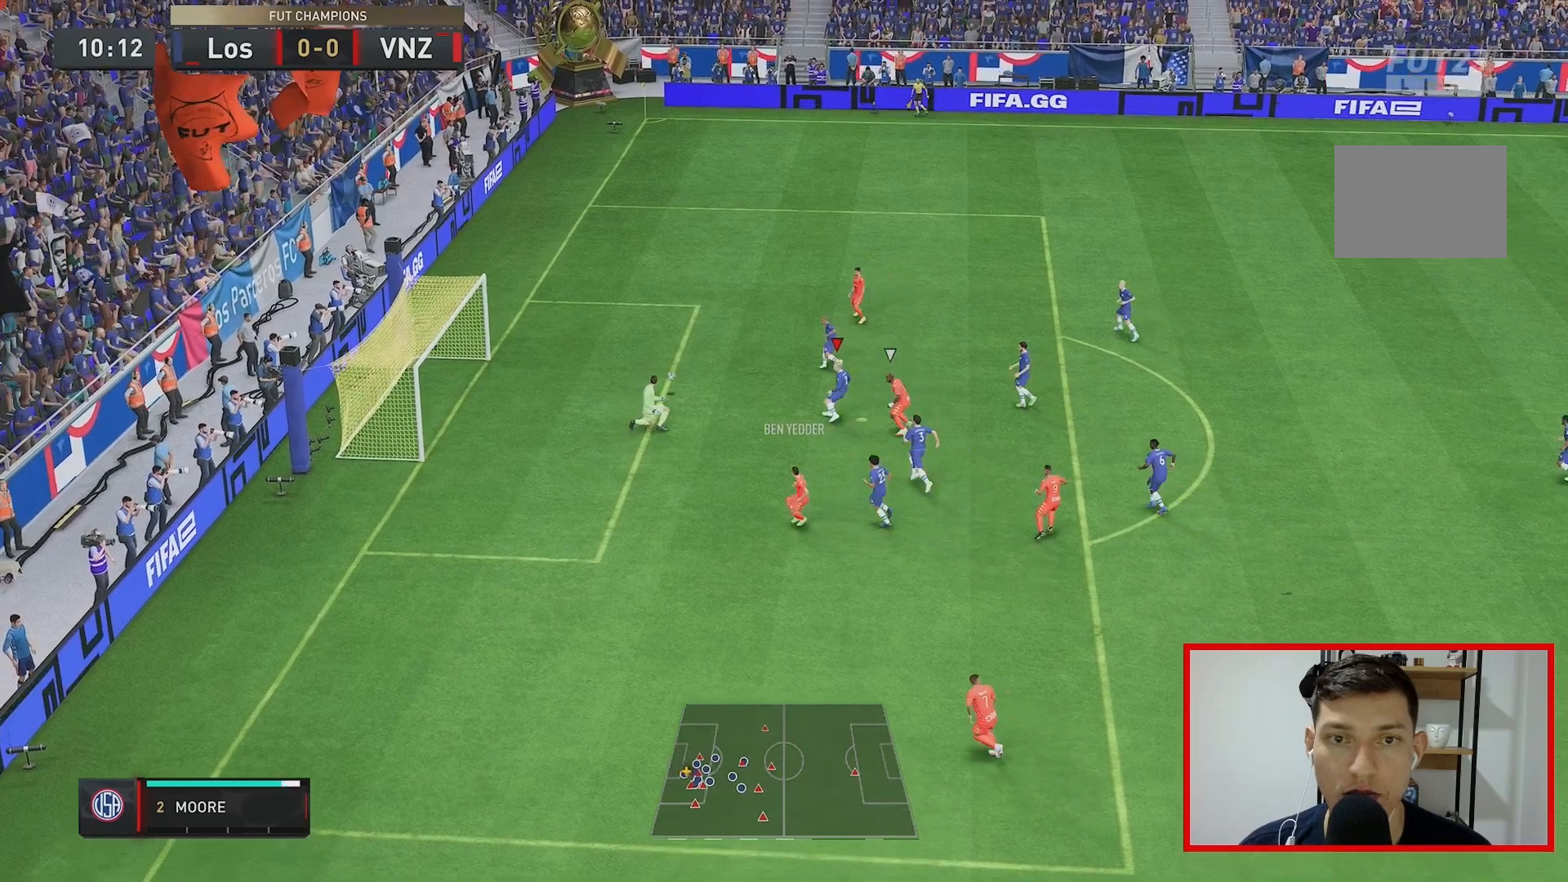
{"buttons": ["R2"], "left_stick": "up-right", "right_stick": "center", "events": [[83, "left_stick", "up-left"], [167, "left_stick", "up-right"], [500, "R2", "down"]]}
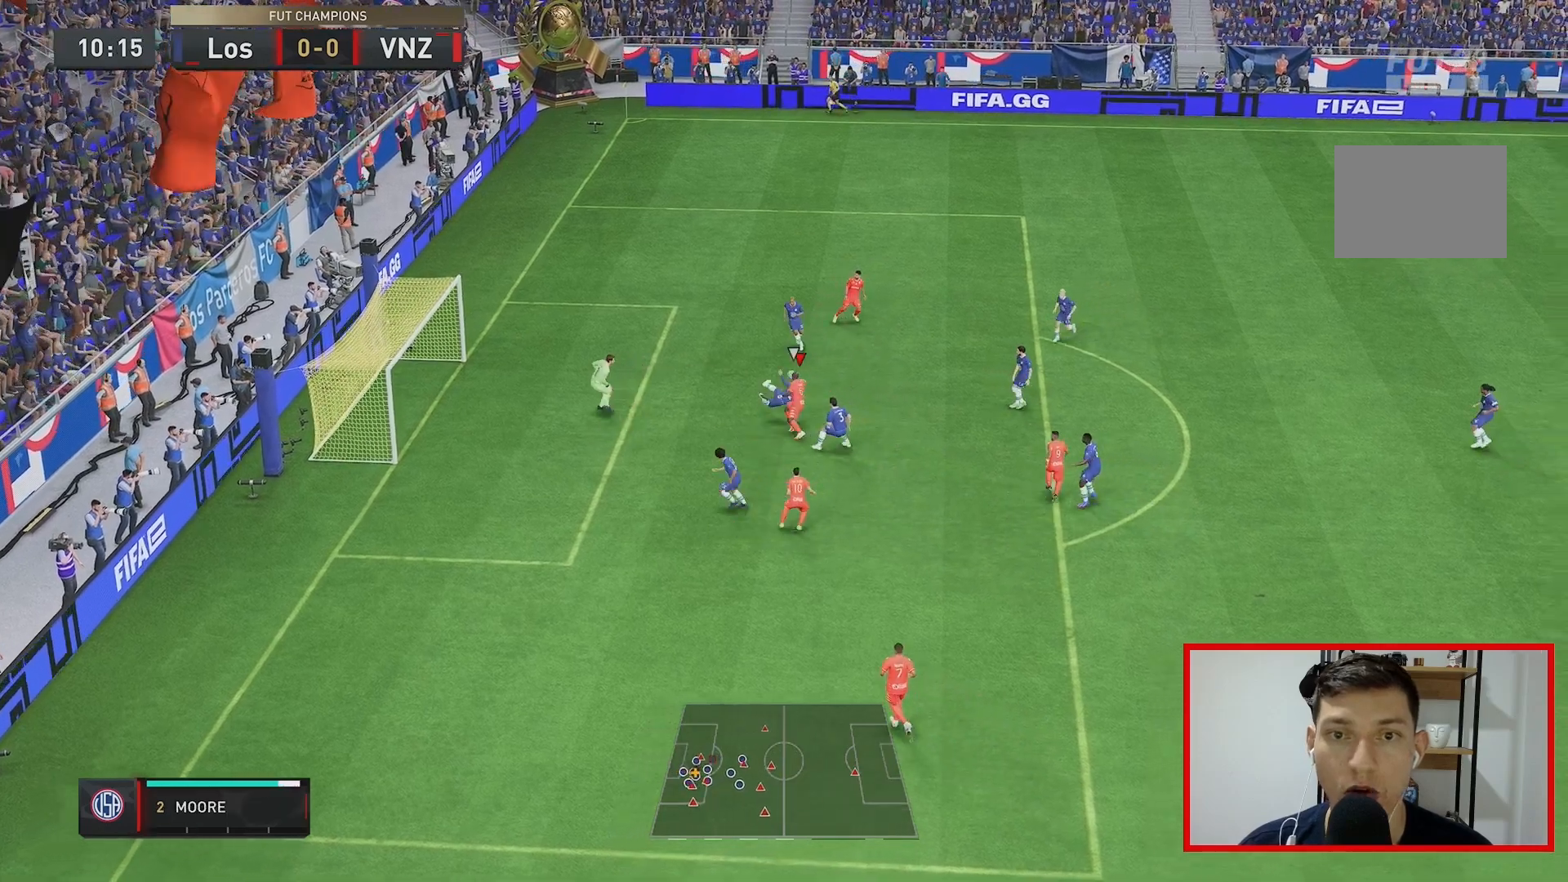
{"buttons": [], "left_stick": "down-right", "right_stick": "center", "events": [[267, "left_stick", "right"], [300, "R2", "up"], [433, "left_stick", "down-right"]]}
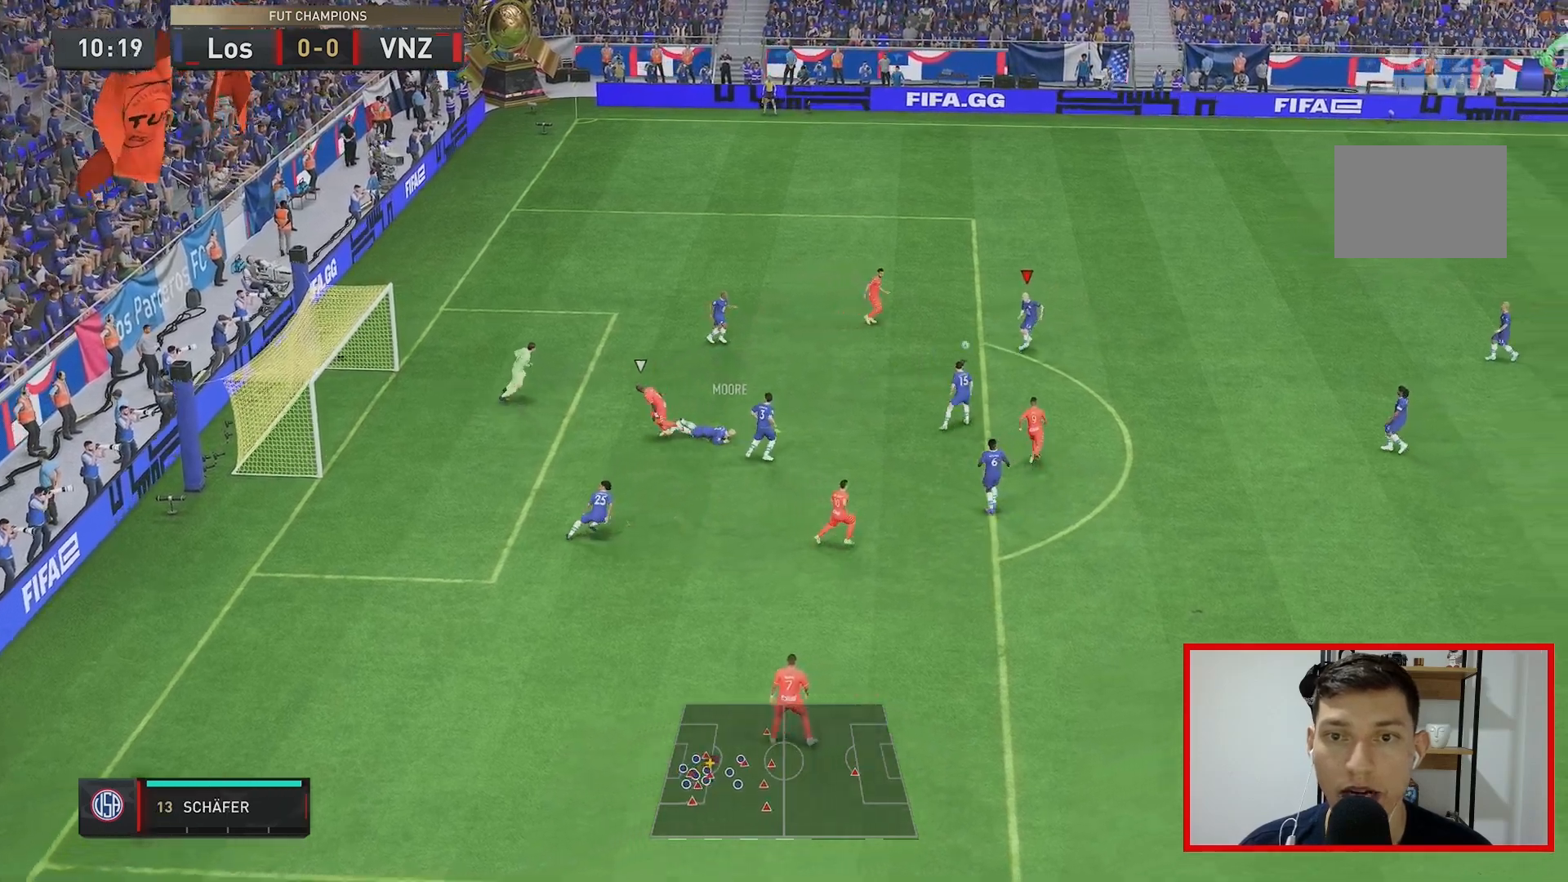
{"buttons": [], "left_stick": "right", "right_stick": "center", "events": [[33, "left_stick", "right"]]}
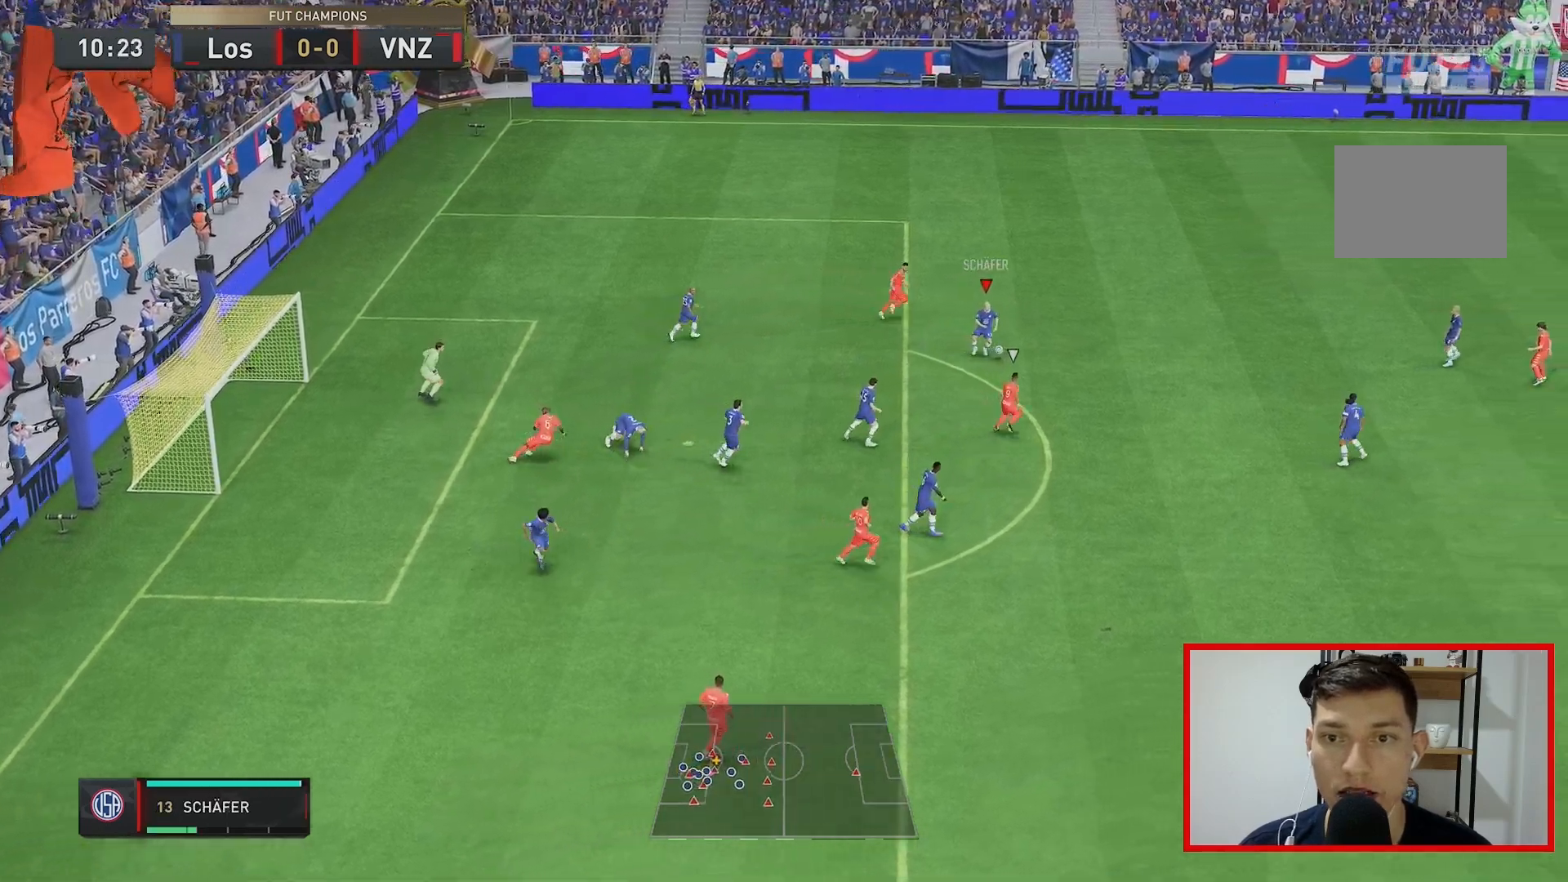
{"buttons": [], "left_stick": "right", "right_stick": "center", "events": []}
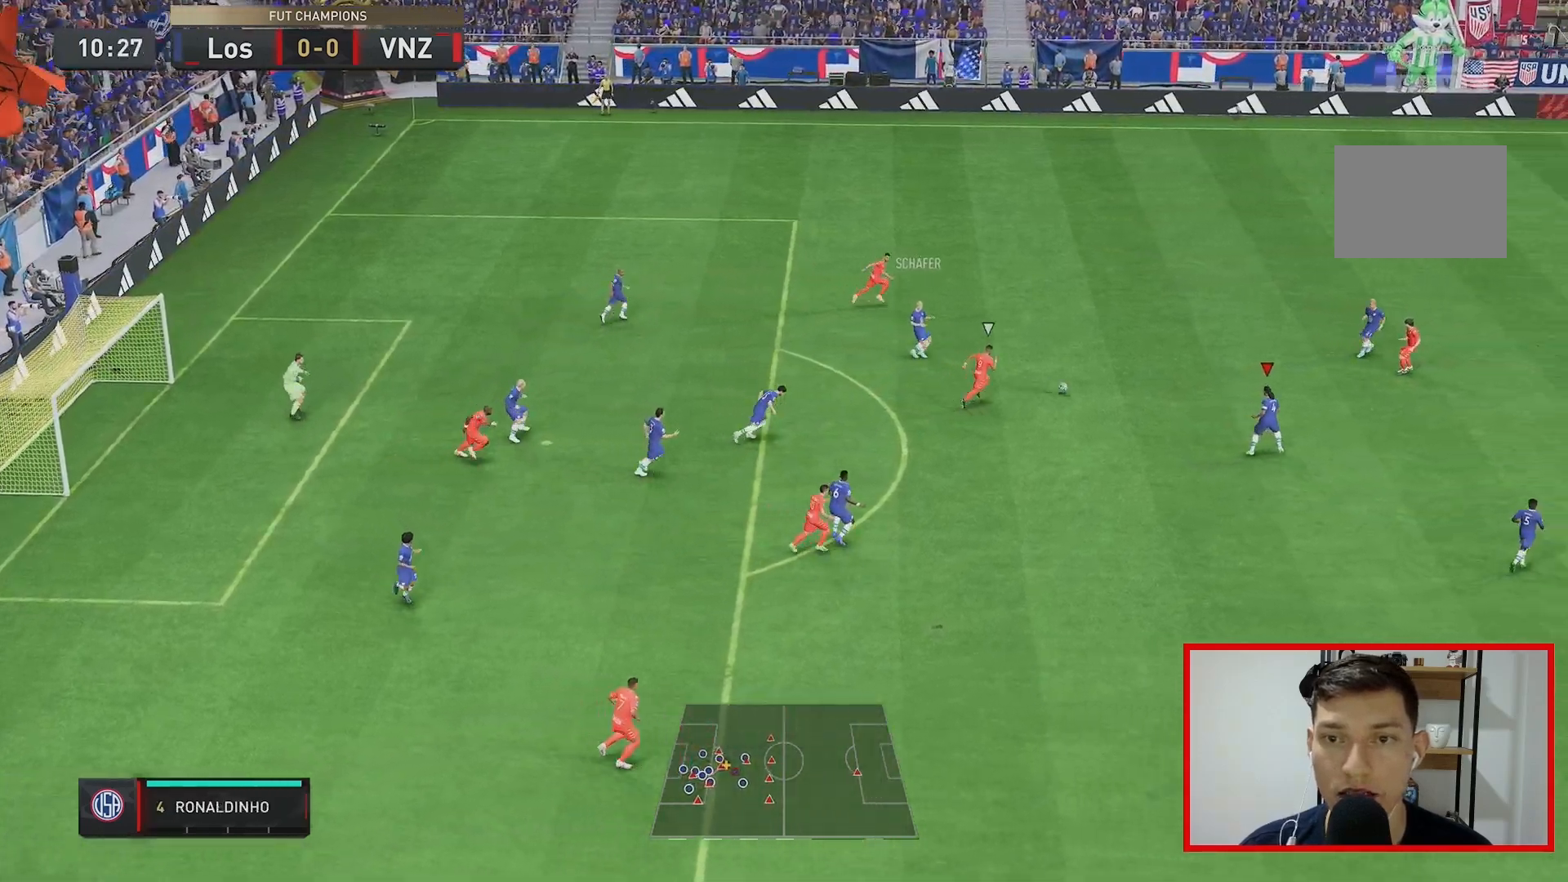
{"buttons": [], "left_stick": "down-right", "right_stick": "center", "events": [[183, "left_stick", "down-right"]]}
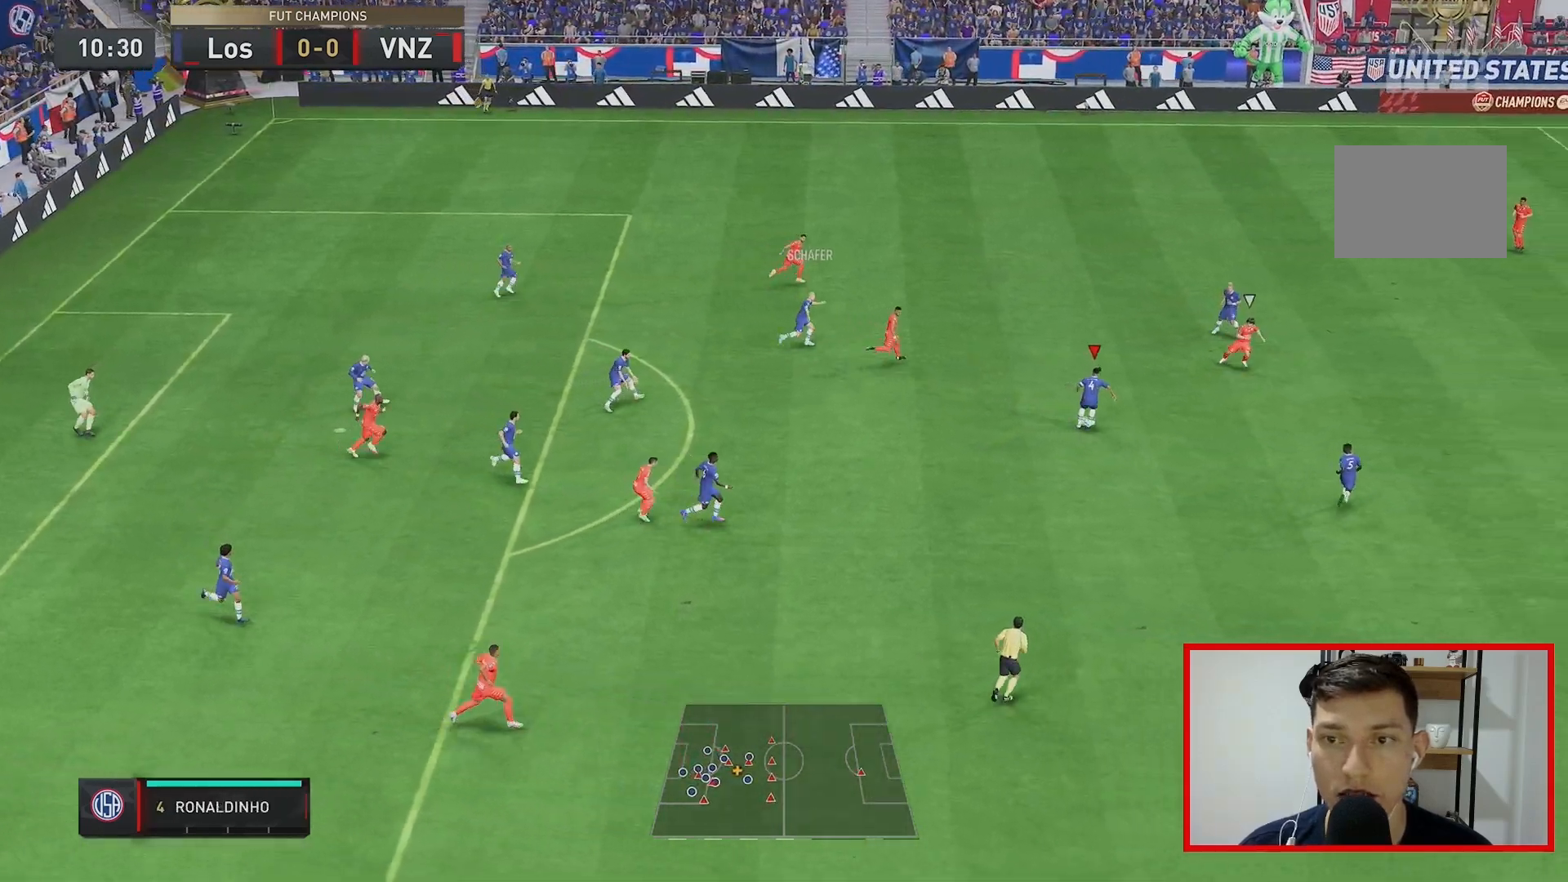
{"buttons": [], "left_stick": "down-right", "right_stick": "center", "events": []}
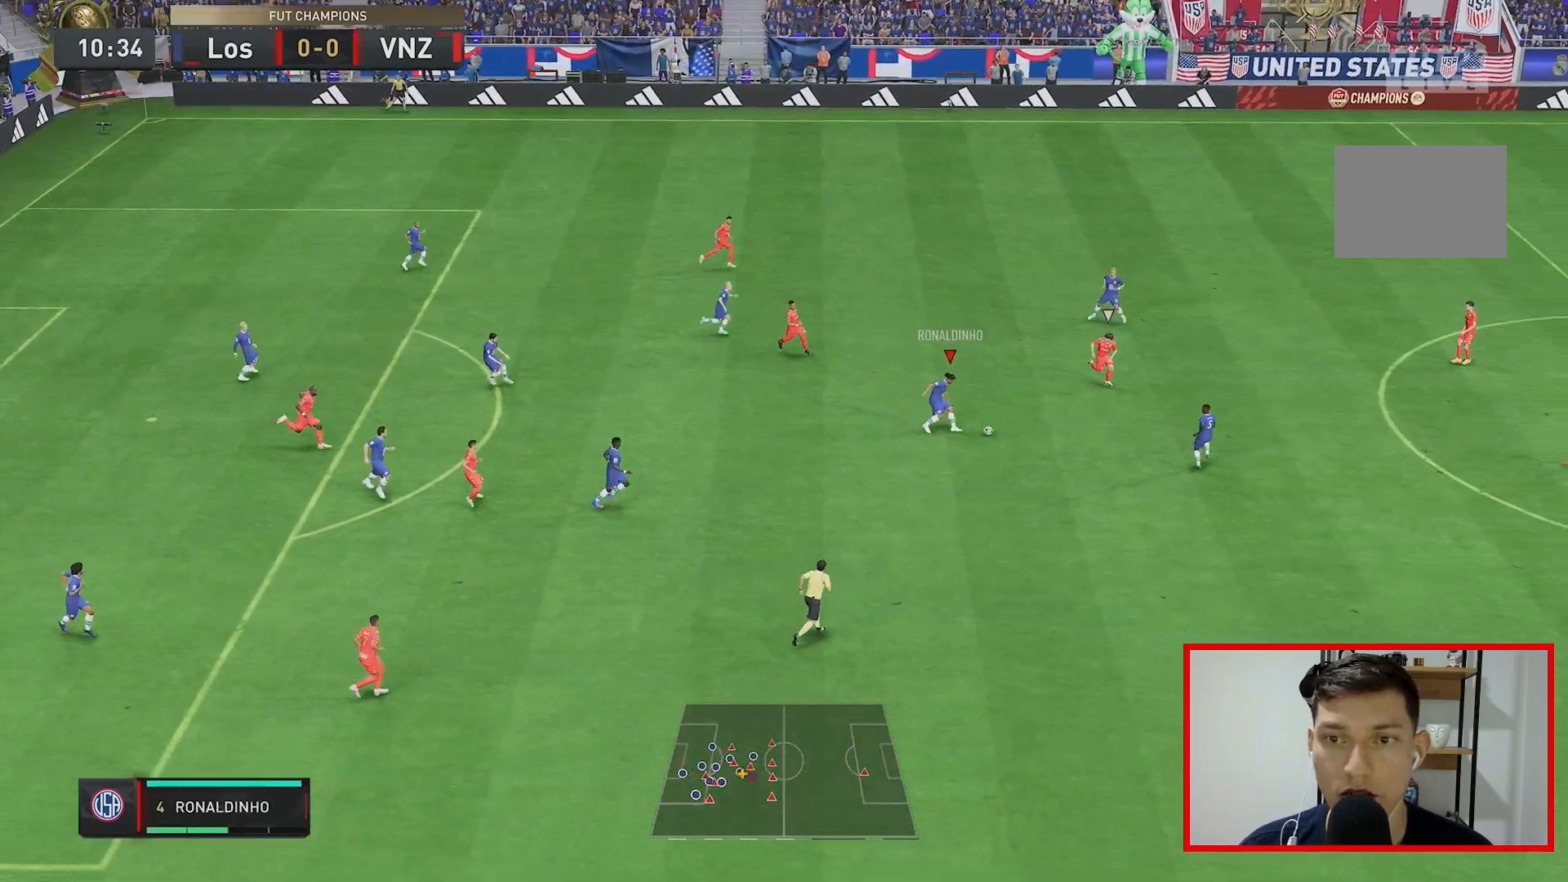
{"buttons": [], "left_stick": "right", "right_stick": "center", "events": [[433, "left_stick", "right"]]}
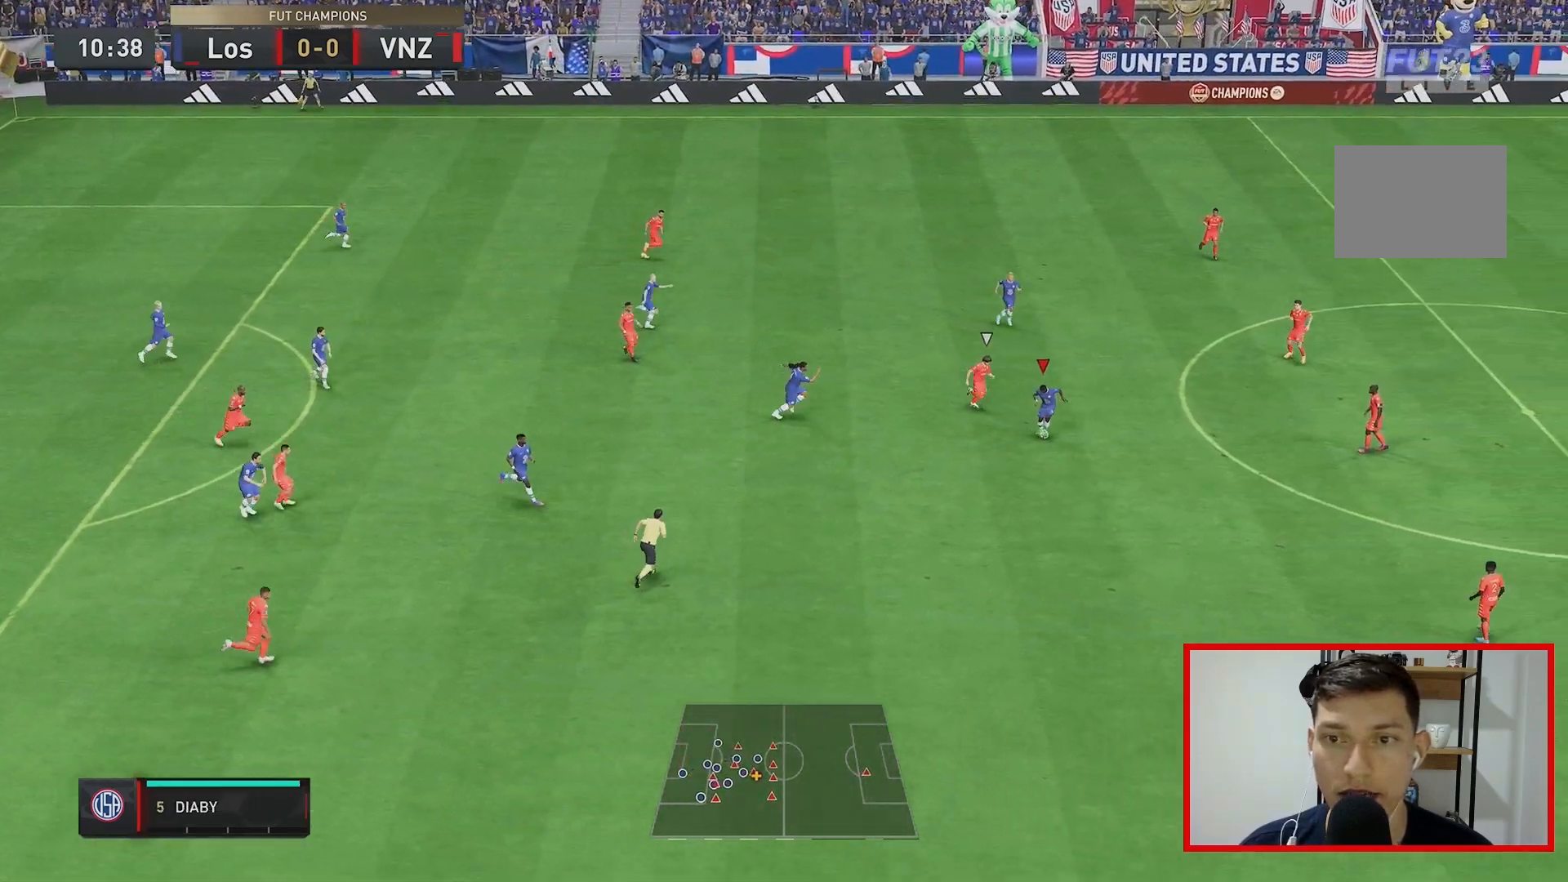
{"buttons": ["L2"], "left_stick": "up-right", "right_stick": "center", "events": [[133, "left_stick", "up-right"], [467, "L2", "down"]]}
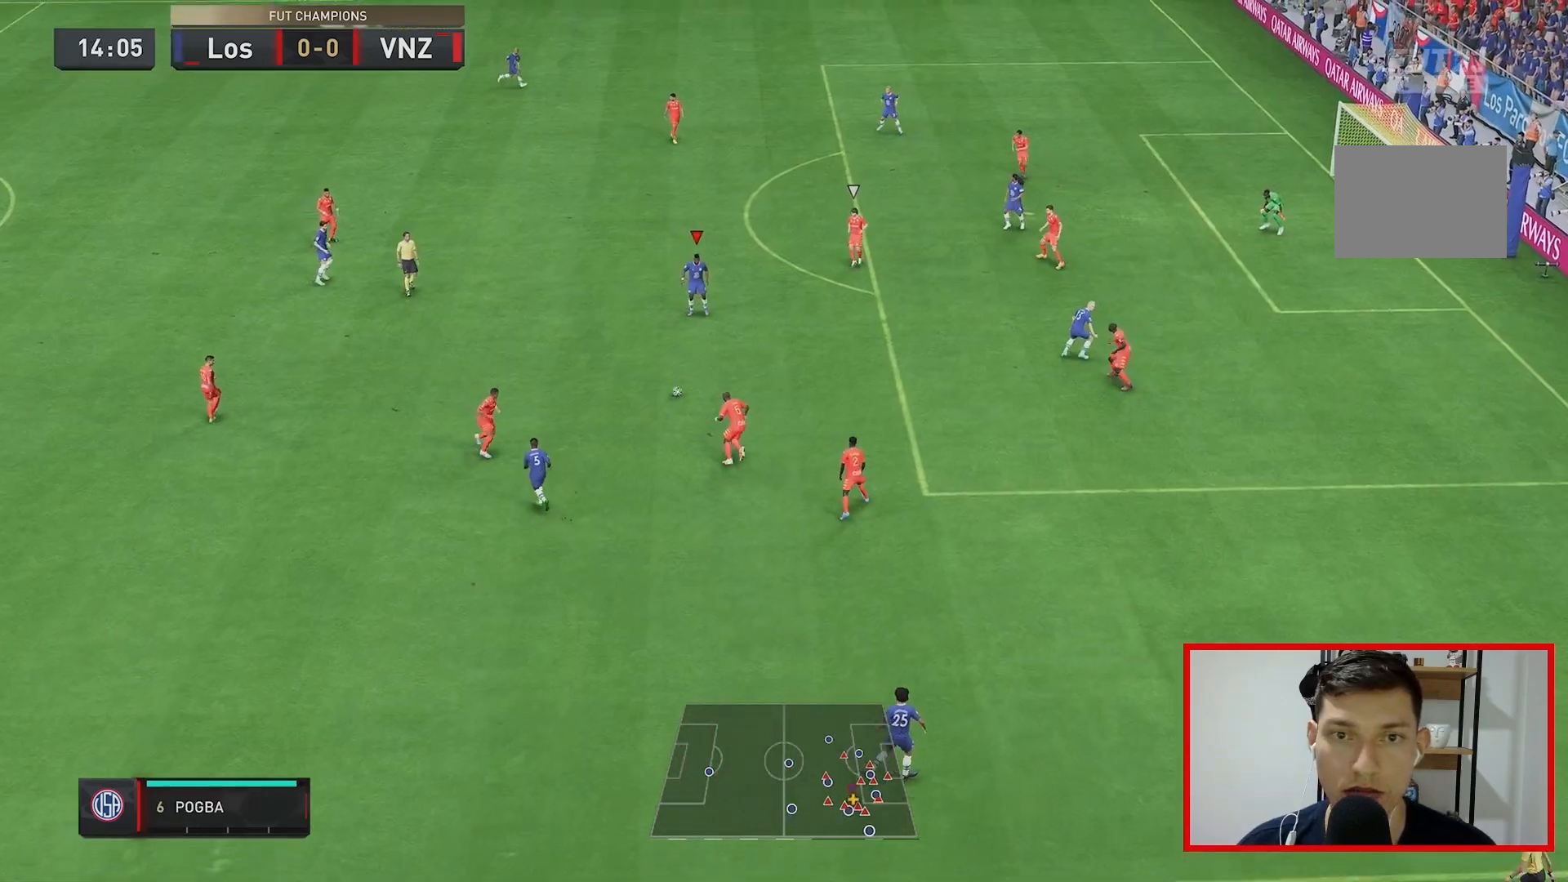
{"buttons": [], "left_stick": "right", "right_stick": "center", "events": [[50, "left_stick", "center"], [83, "L2", "up"], [133, "left_stick", "down-right"], [383, "left_stick", "right"]]}
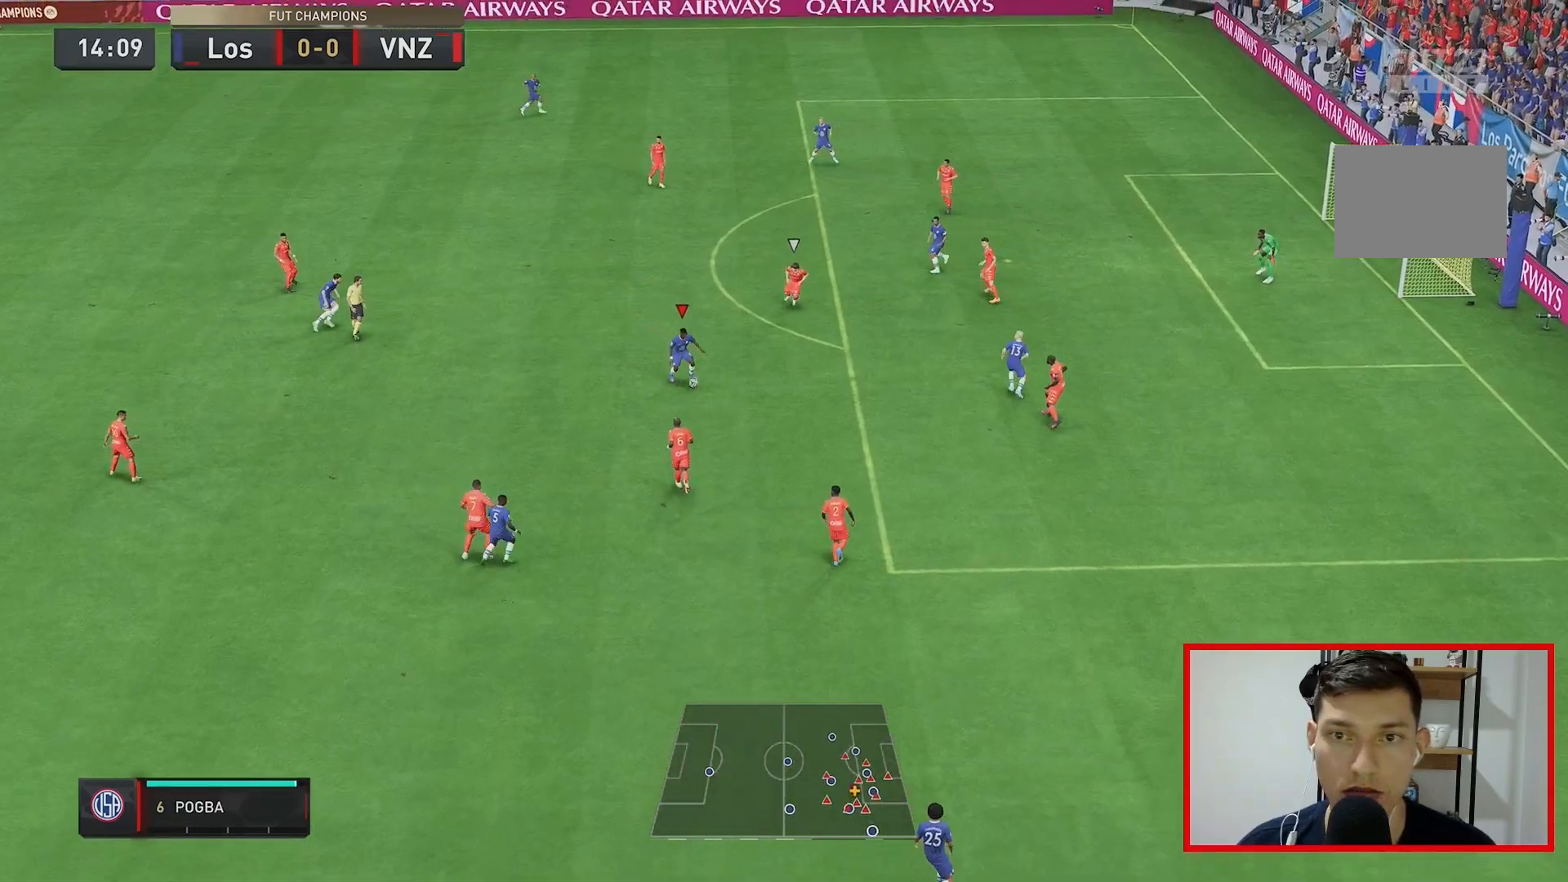
{"buttons": [], "left_stick": "up-right", "right_stick": "center", "events": [[117, "left_stick", "up-right"]]}
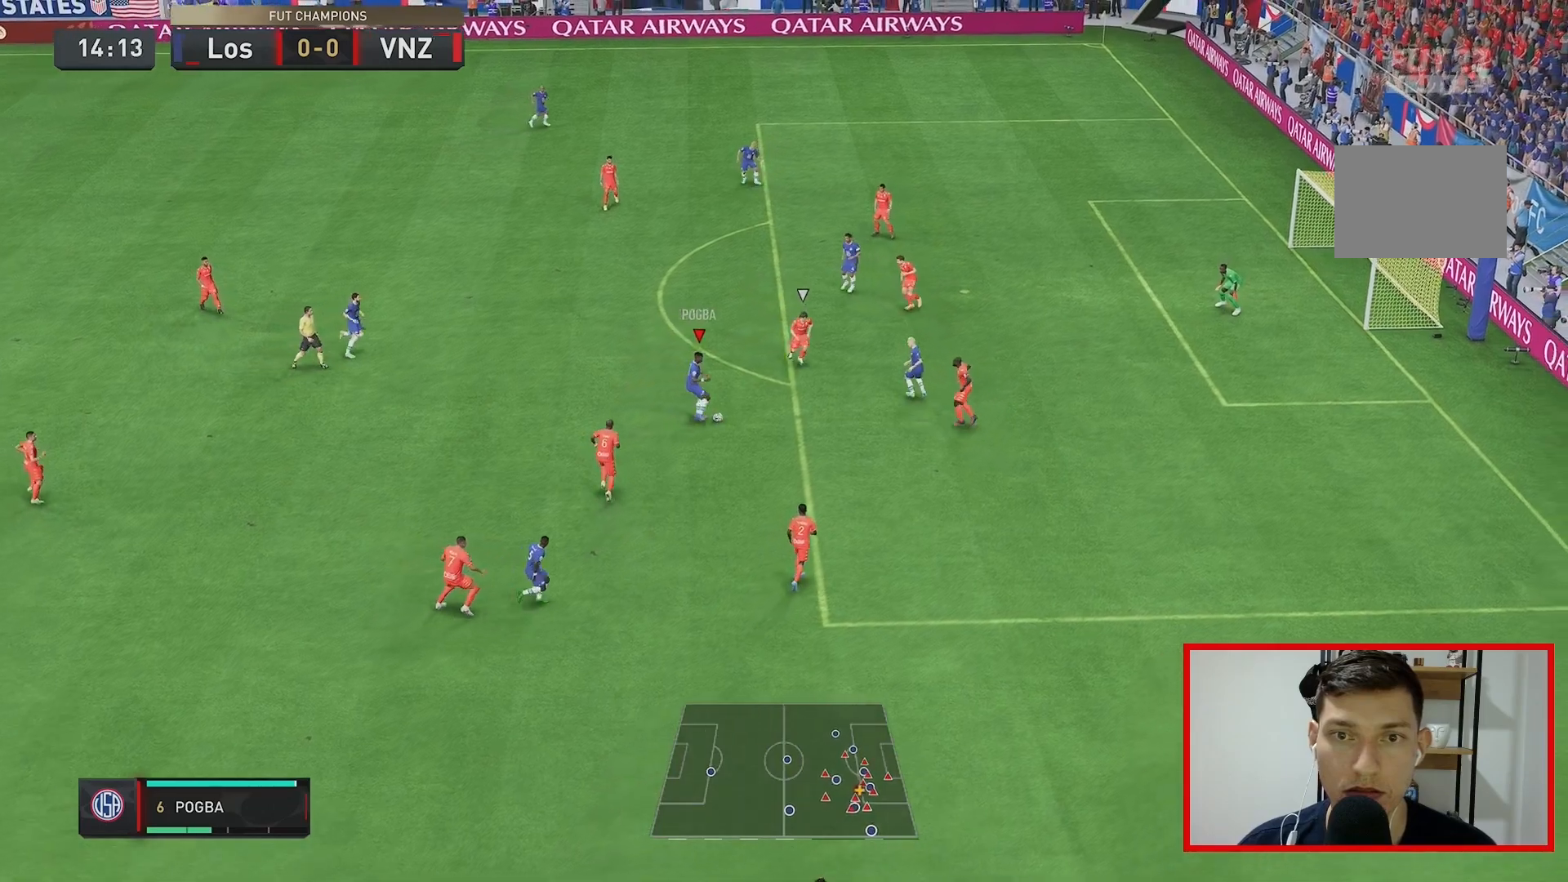
{"buttons": ["L2"], "left_stick": "down-left", "right_stick": "center", "events": [[283, "L2", "down"], [333, "left_stick", "up-left"], [400, "left_stick", "left"], [500, "left_stick", "down-left"]]}
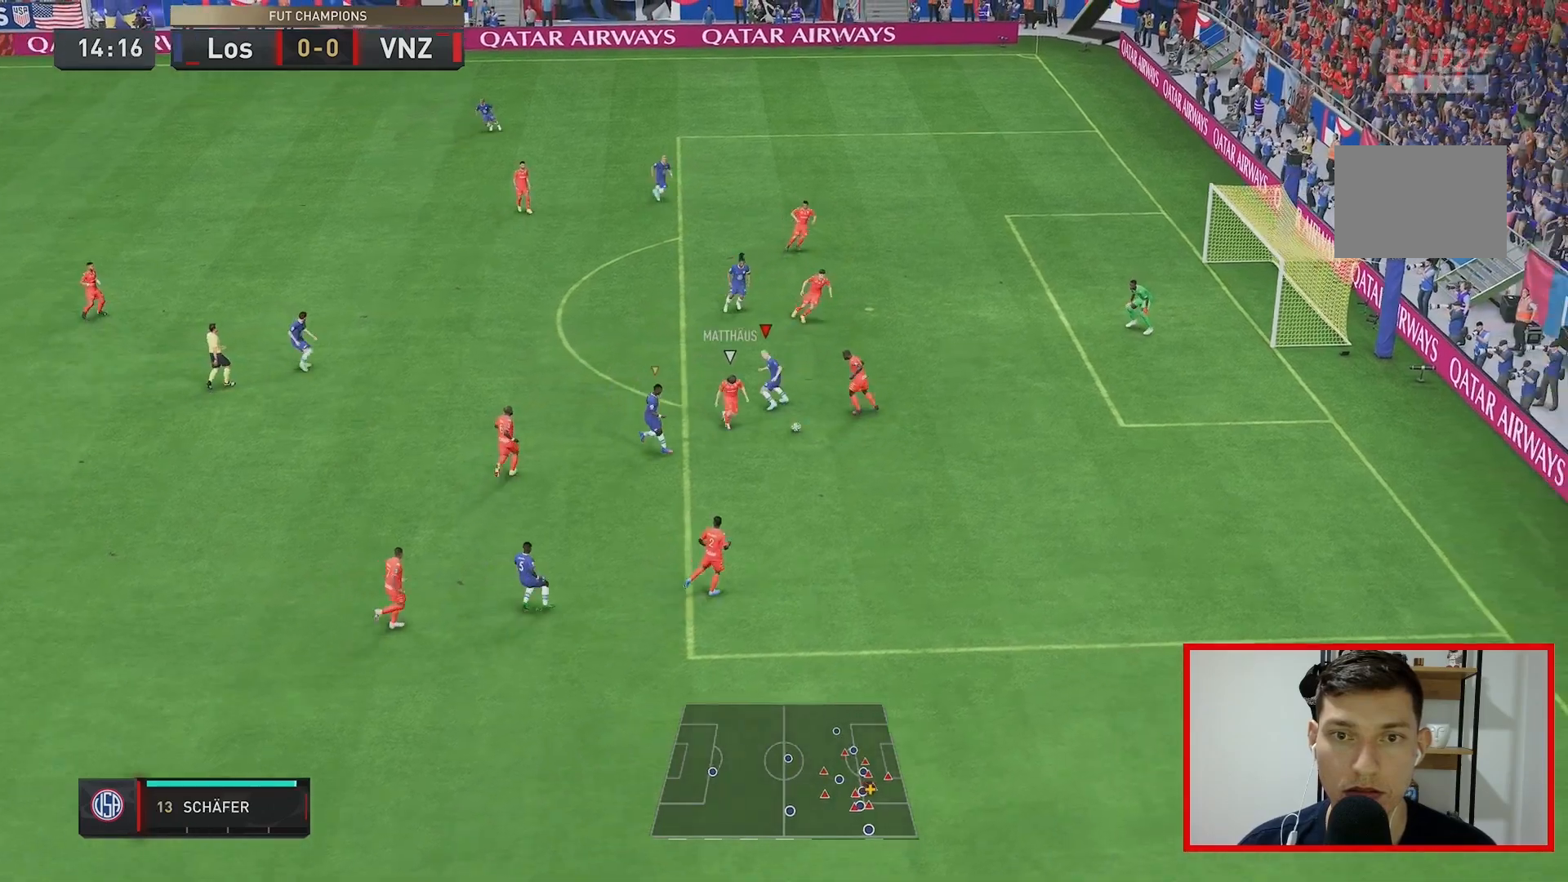
{"buttons": ["L2", "R2"], "left_stick": "down-right", "right_stick": "center", "events": [[133, "left_stick", "down"], [250, "R2", "down"], [283, "left_stick", "down-right"]]}
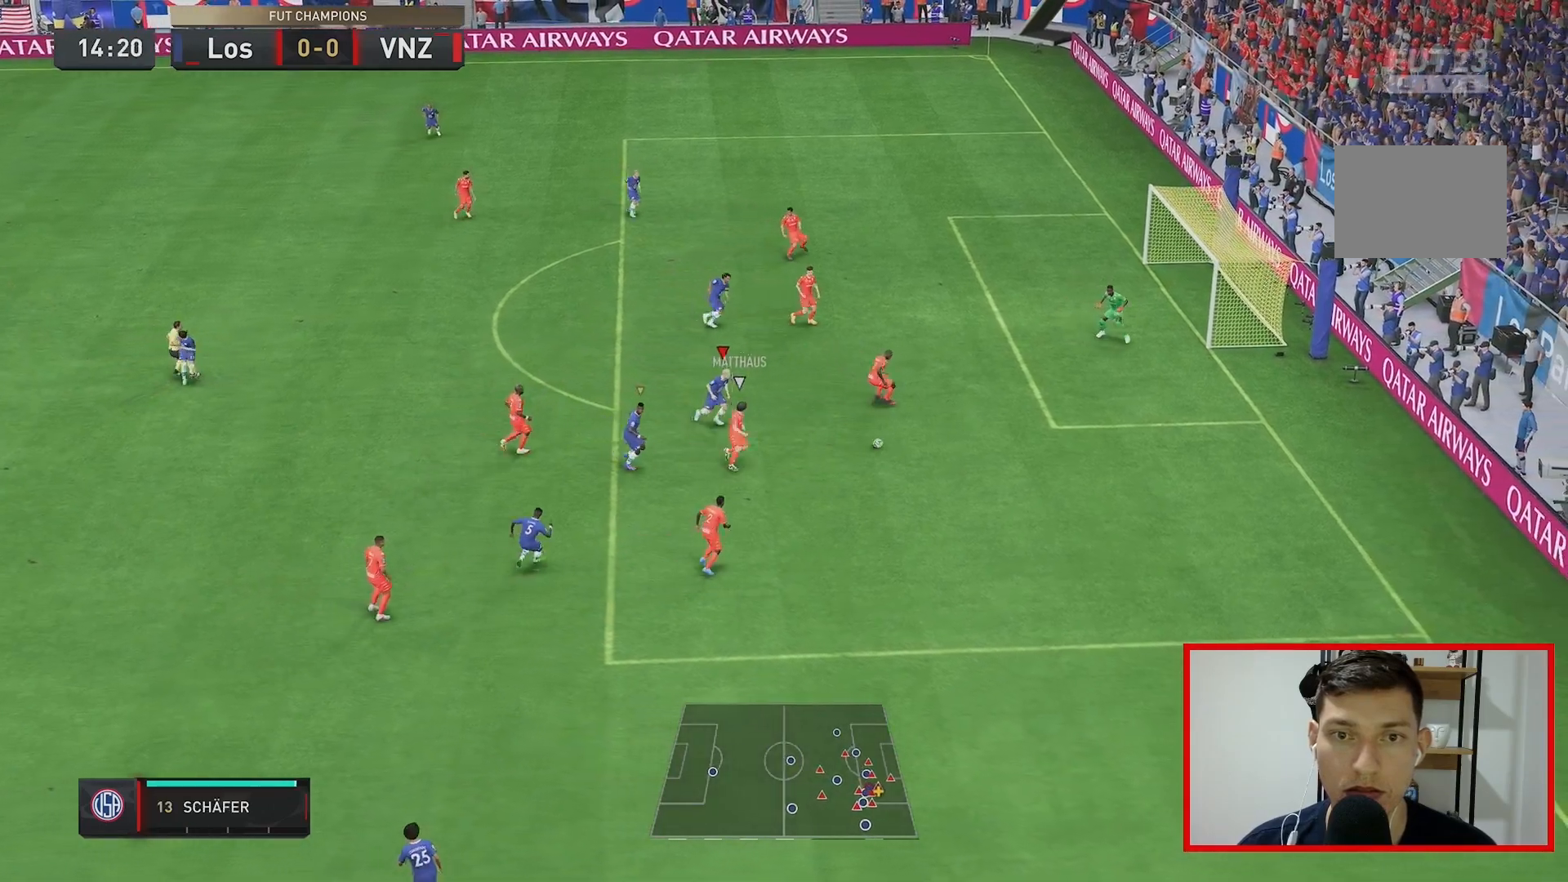
{"buttons": ["R2"], "left_stick": "right", "right_stick": "center", "events": [[183, "left_stick", "right"], [417, "L2", "up"]]}
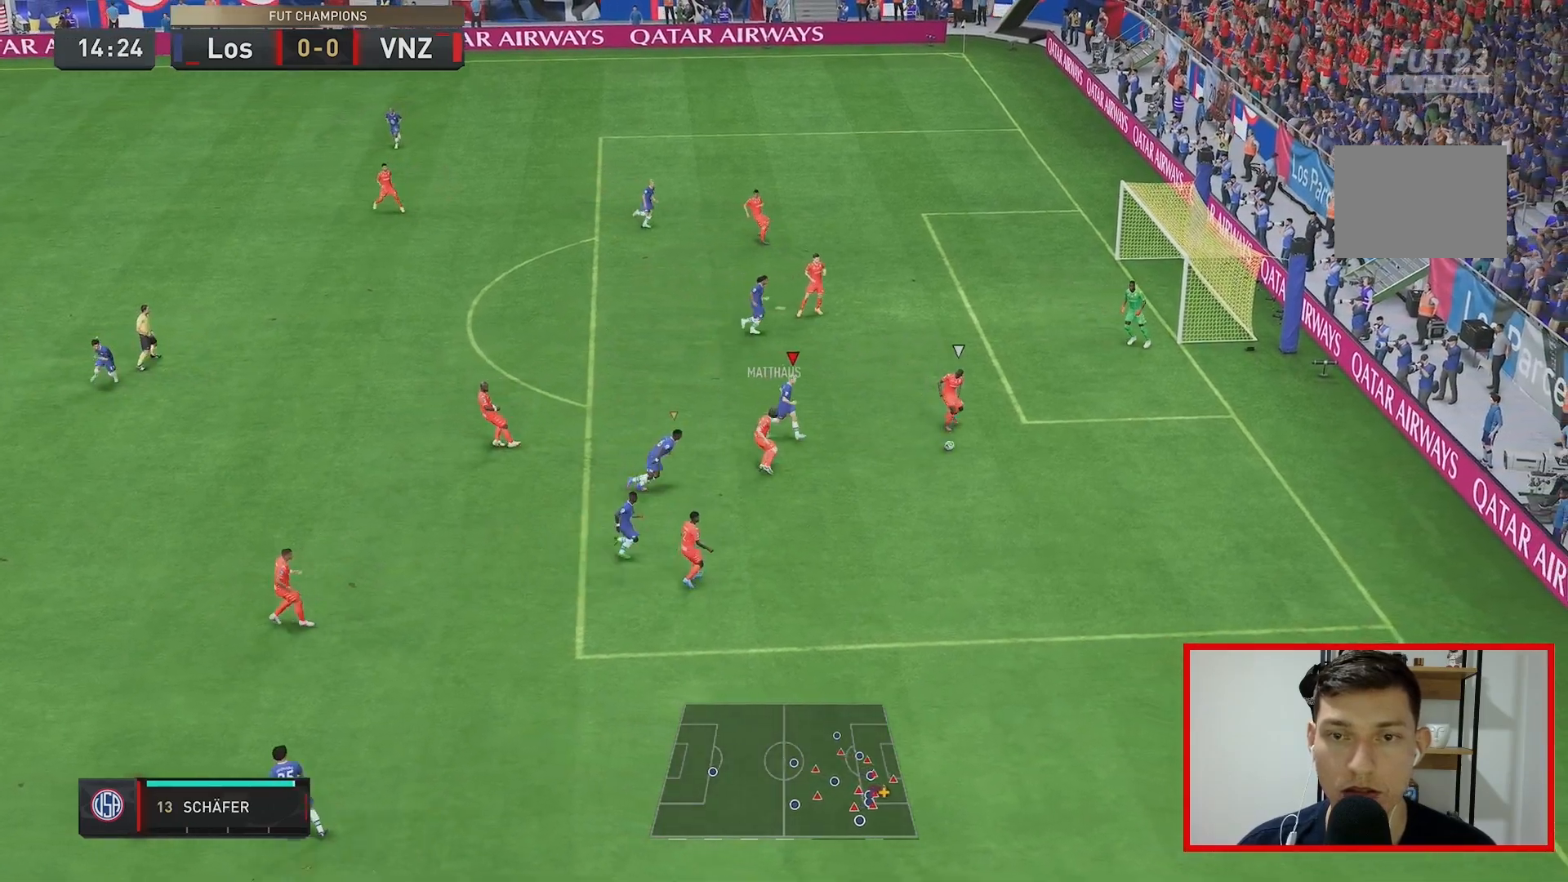
{"buttons": ["L2", "R2"], "left_stick": "down-right", "right_stick": "center", "events": [[217, "left_stick", "down-right"], [333, "L2", "down"]]}